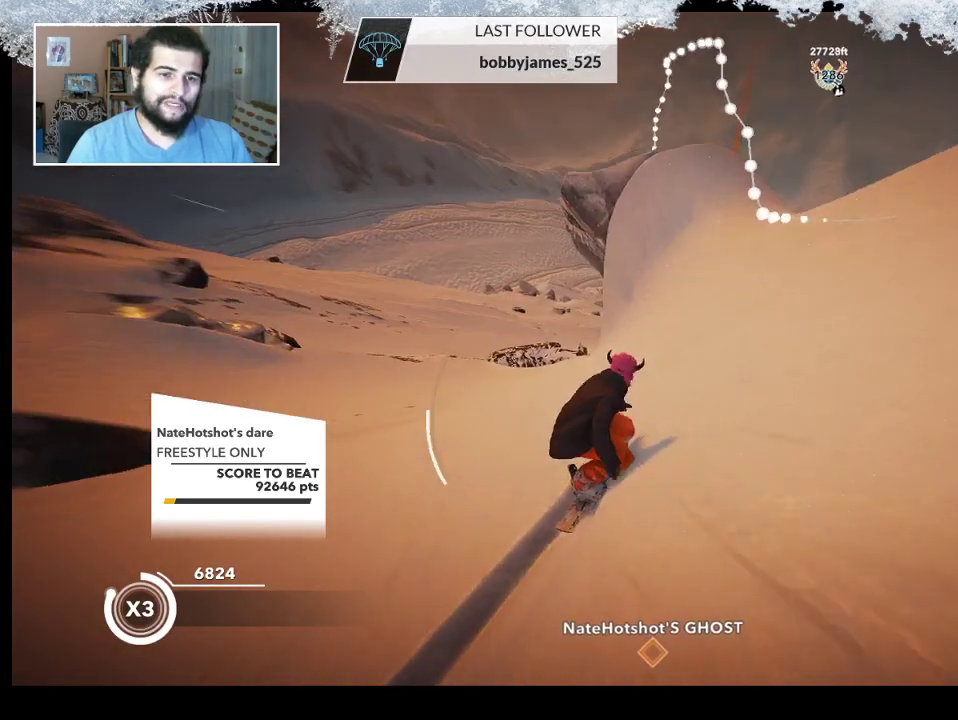
Gameplay with a controller (PlayStation layout); each line is a JSON object with the inputs held at the frame after it. "events" lists button and stick changes between this image and that frame as [ms after this image, input, new state], when the widget could be followed in between.
{"buttons": ["R2"], "left_stick": "center", "right_stick": "center", "events": [[167, "left_stick", "up-right"], [367, "left_stick", "center"]]}
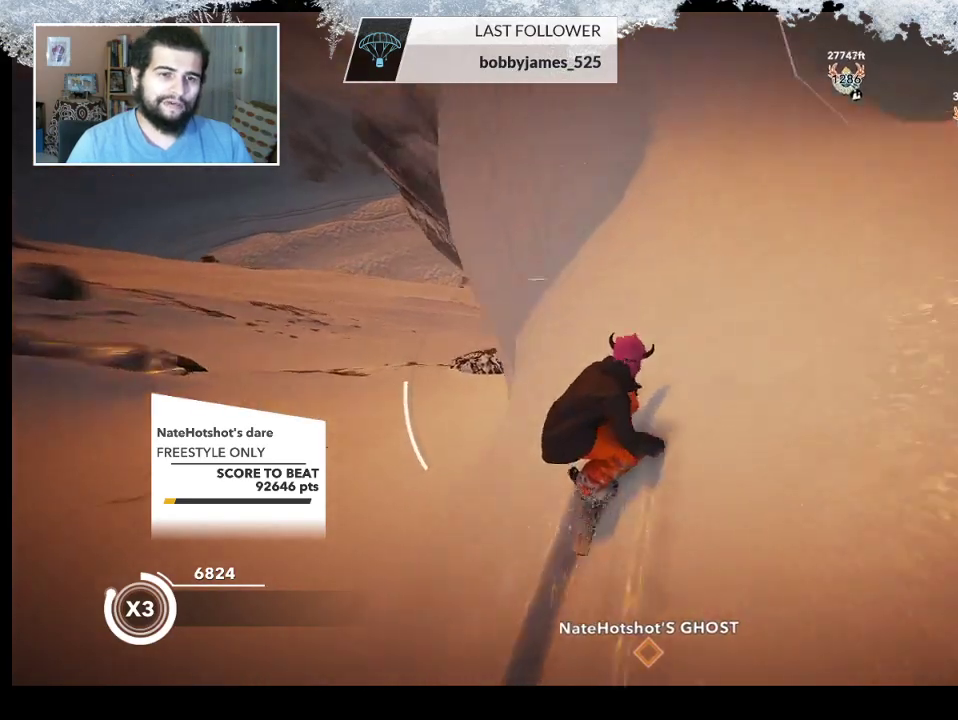
{"buttons": ["L2"], "left_stick": "up-right", "right_stick": "right", "events": [[100, "left_stick", "up-right"], [133, "R2", "up"], [167, "L2", "down"], [367, "right_stick", "up-right"], [467, "right_stick", "right"]]}
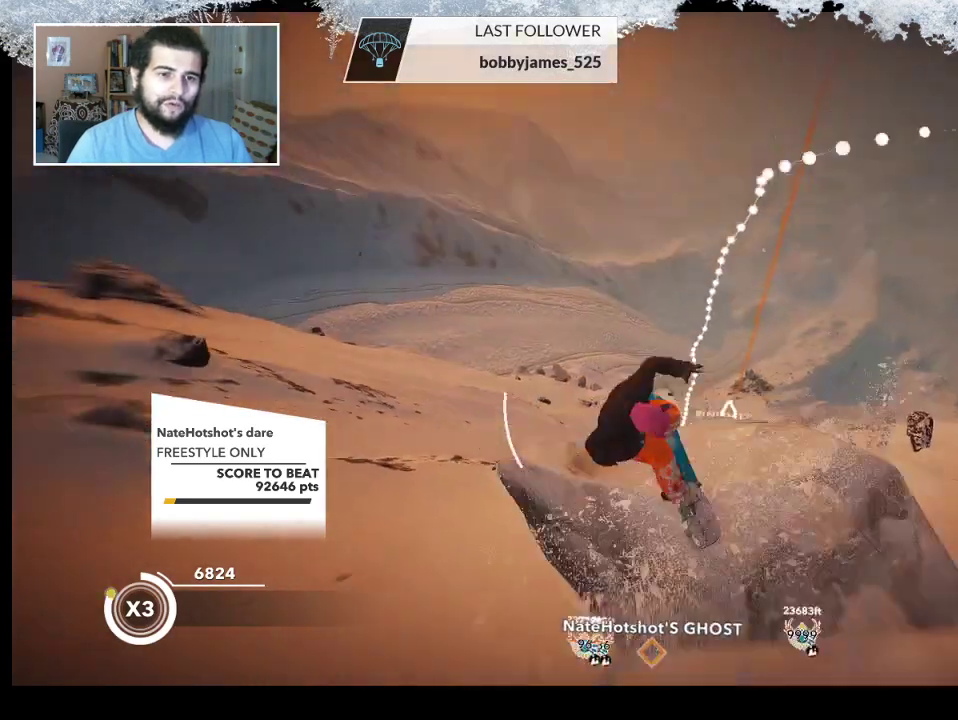
{"buttons": ["L2"], "left_stick": "up-right", "right_stick": "right", "events": []}
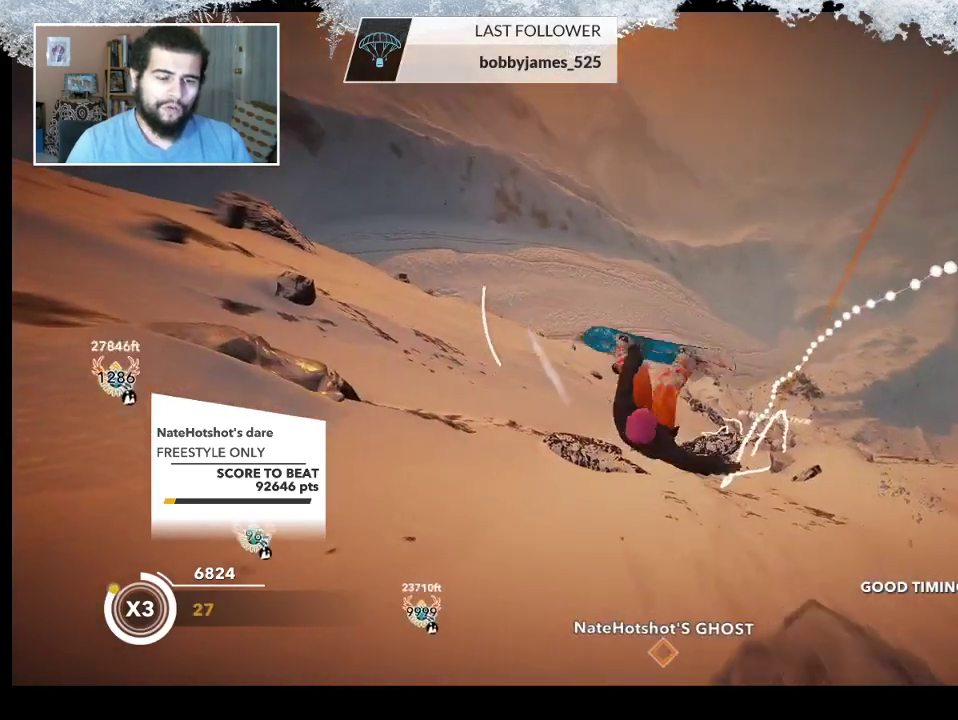
{"buttons": ["L2"], "left_stick": "up-right", "right_stick": "up-right", "events": [[500, "right_stick", "up-right"]]}
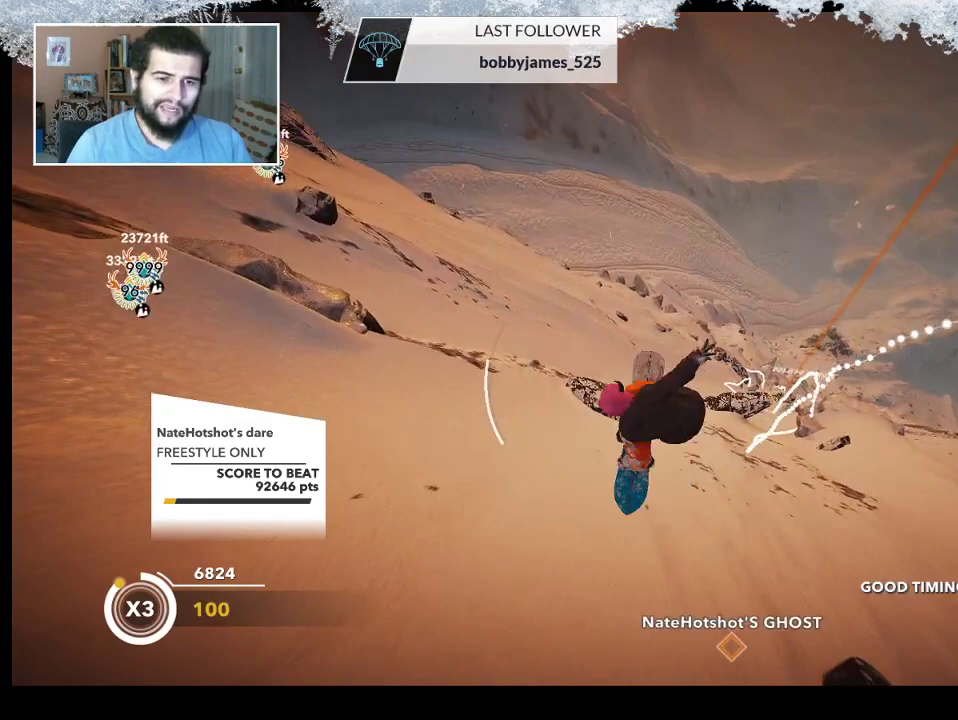
{"buttons": ["L2"], "left_stick": "up-right", "right_stick": "up", "events": [[133, "right_stick", "up"]]}
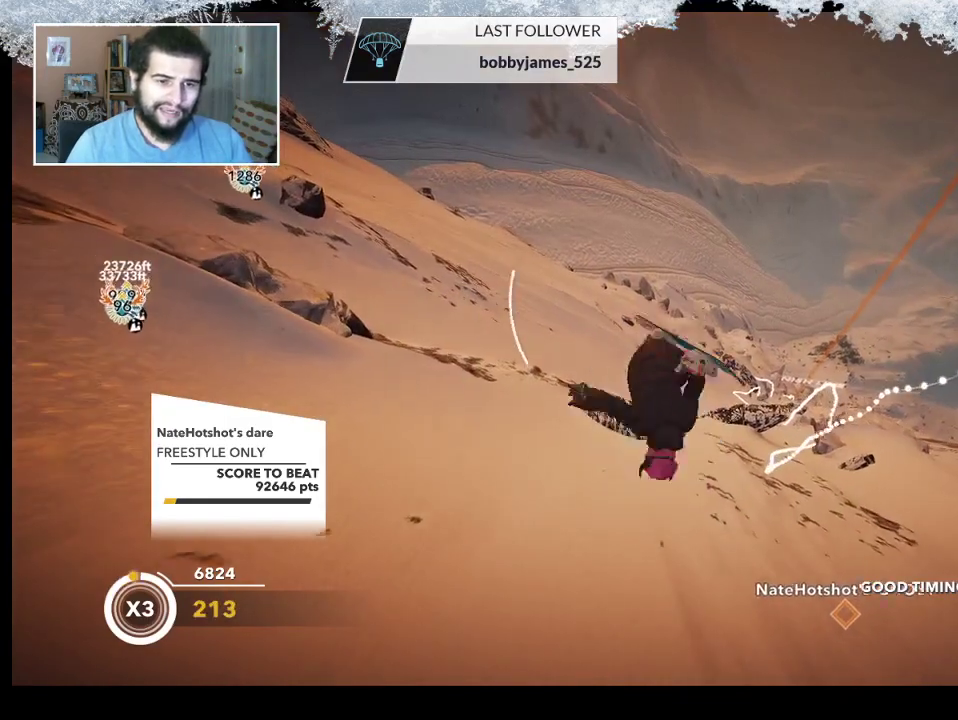
{"buttons": ["L2"], "left_stick": "down-right", "right_stick": "up", "events": [[433, "left_stick", "down-right"]]}
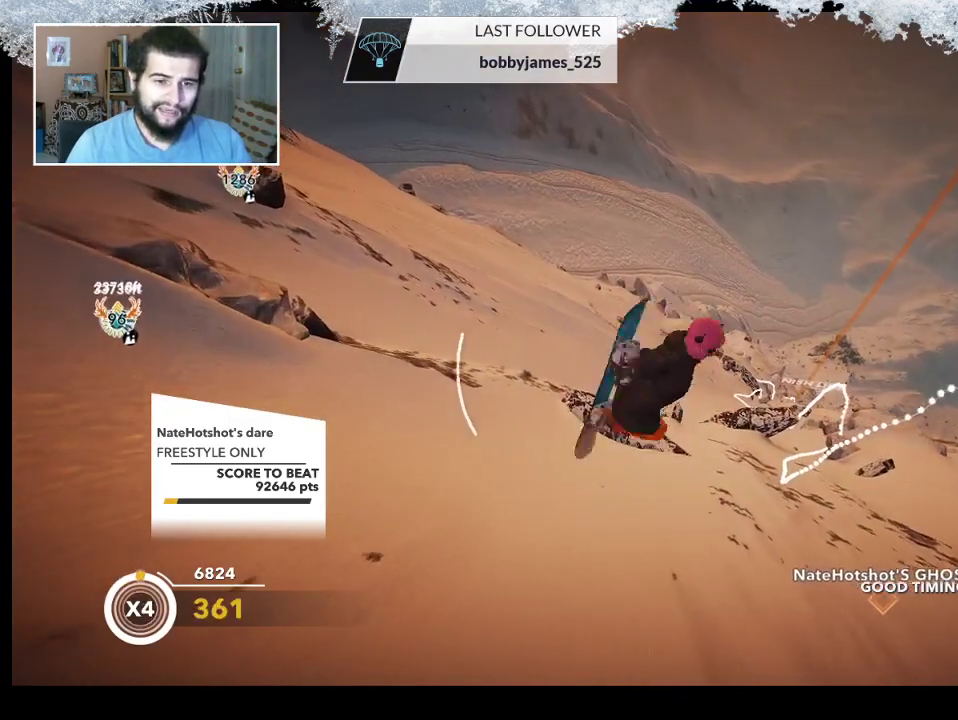
{"buttons": ["L2"], "left_stick": "down", "right_stick": "up", "events": [[133, "left_stick", "down"]]}
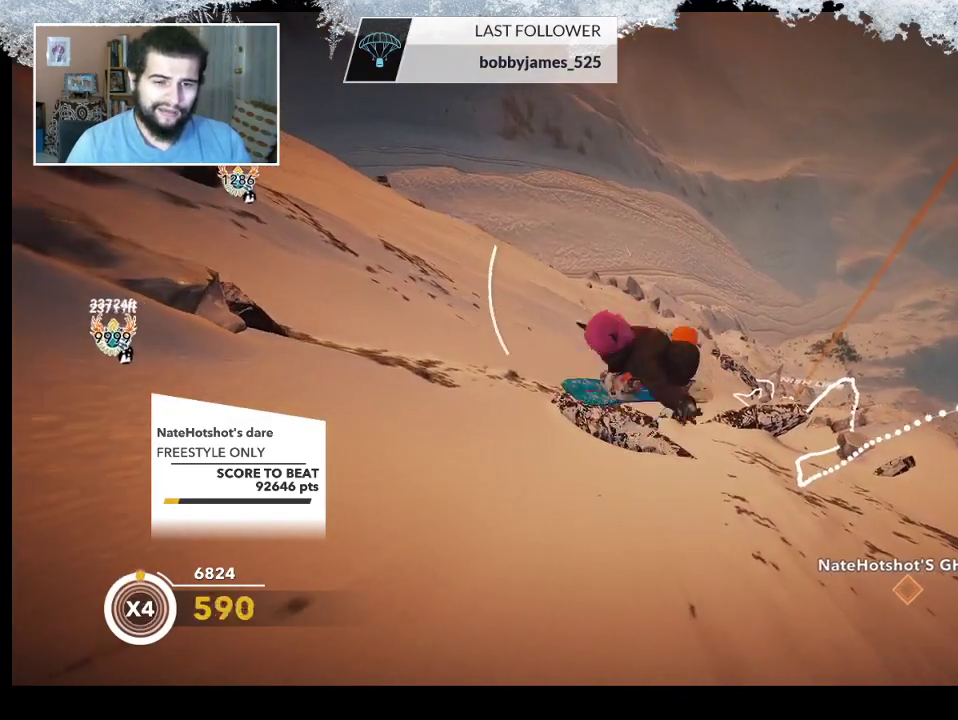
{"buttons": ["L2"], "left_stick": "down", "right_stick": "up", "events": []}
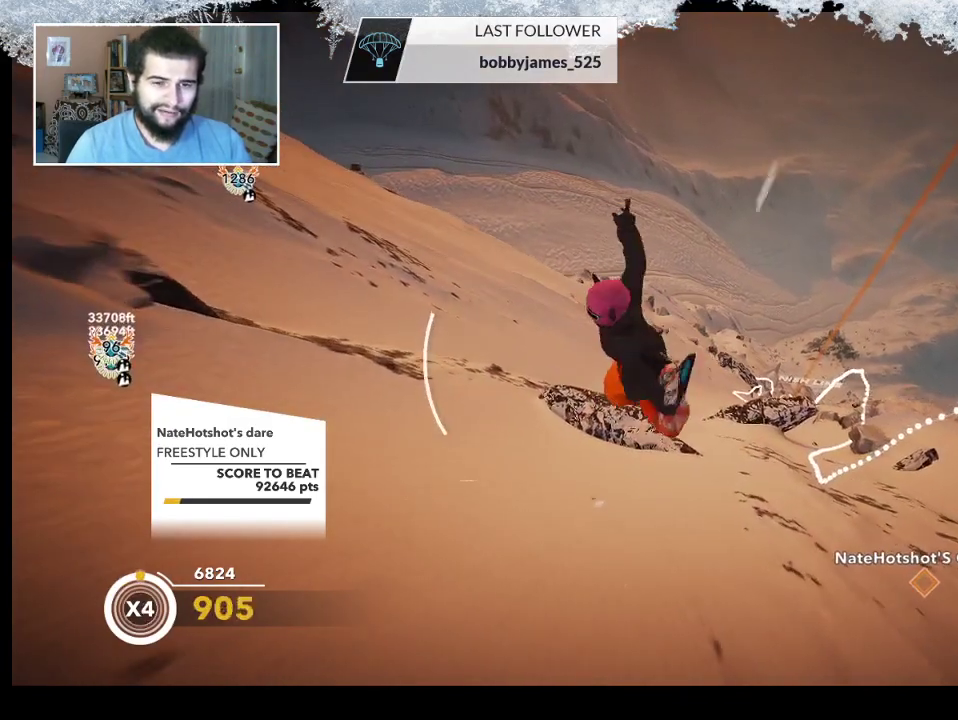
{"buttons": ["L2"], "left_stick": "center", "right_stick": "up", "events": [[67, "left_stick", "center"]]}
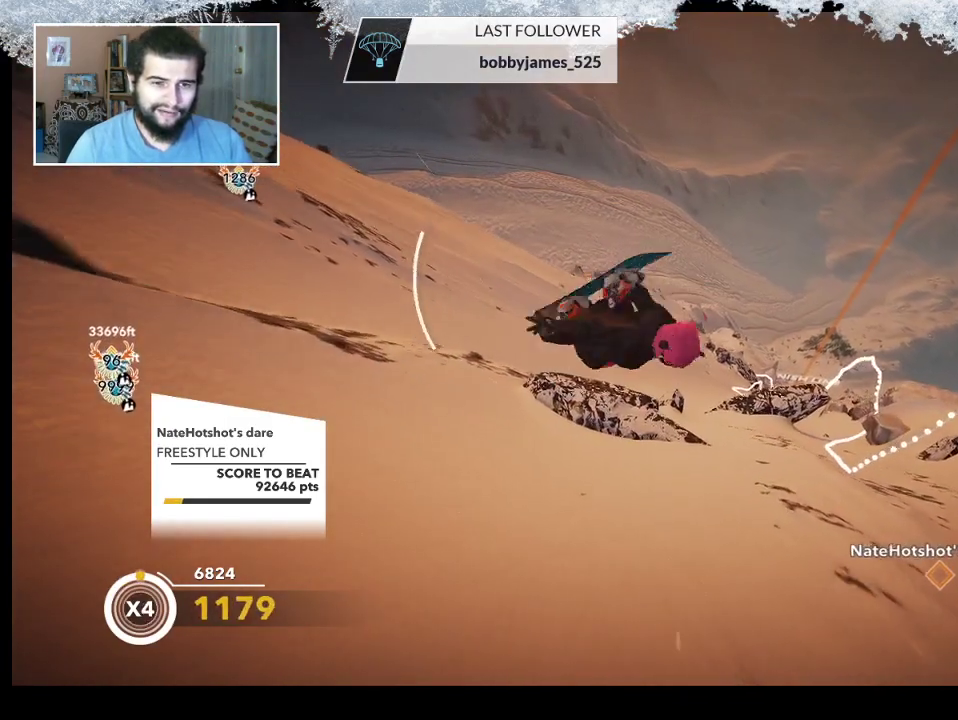
{"buttons": ["L2"], "left_stick": "center", "right_stick": "up", "events": []}
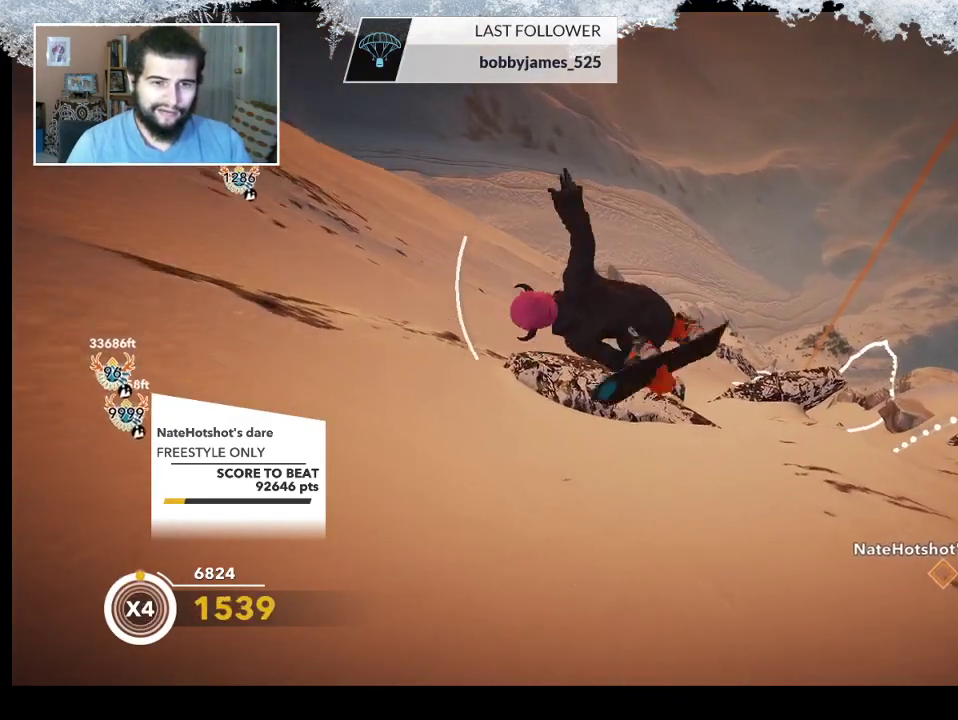
{"buttons": [], "left_stick": "center", "right_stick": "center", "events": [[33, "L2", "up"], [67, "right_stick", "center"]]}
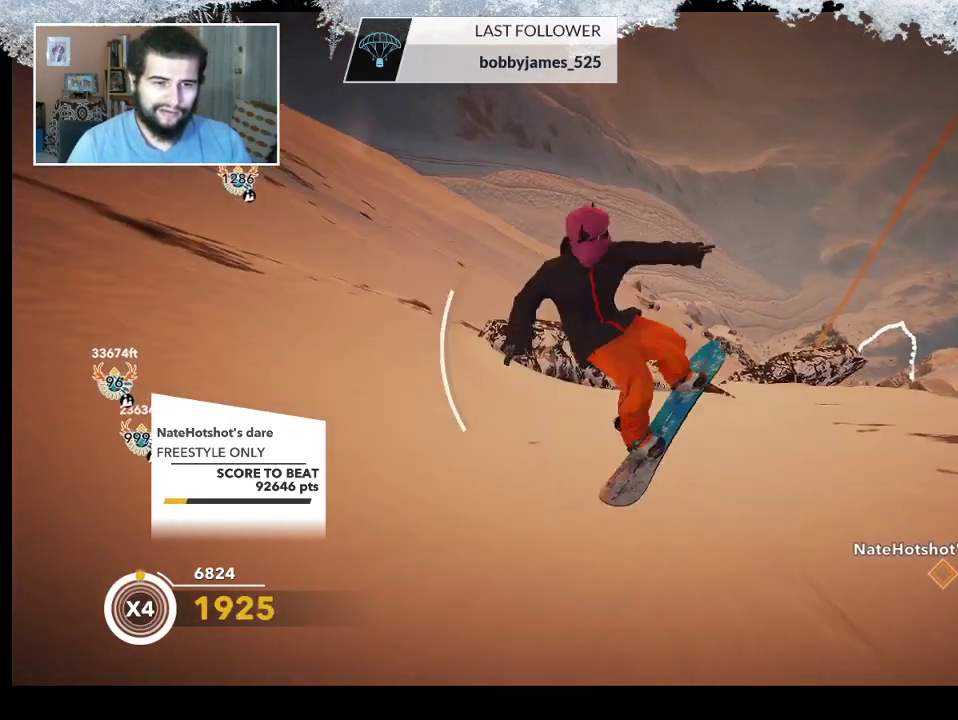
{"buttons": [], "left_stick": "right", "right_stick": "center", "events": [[400, "left_stick", "right"]]}
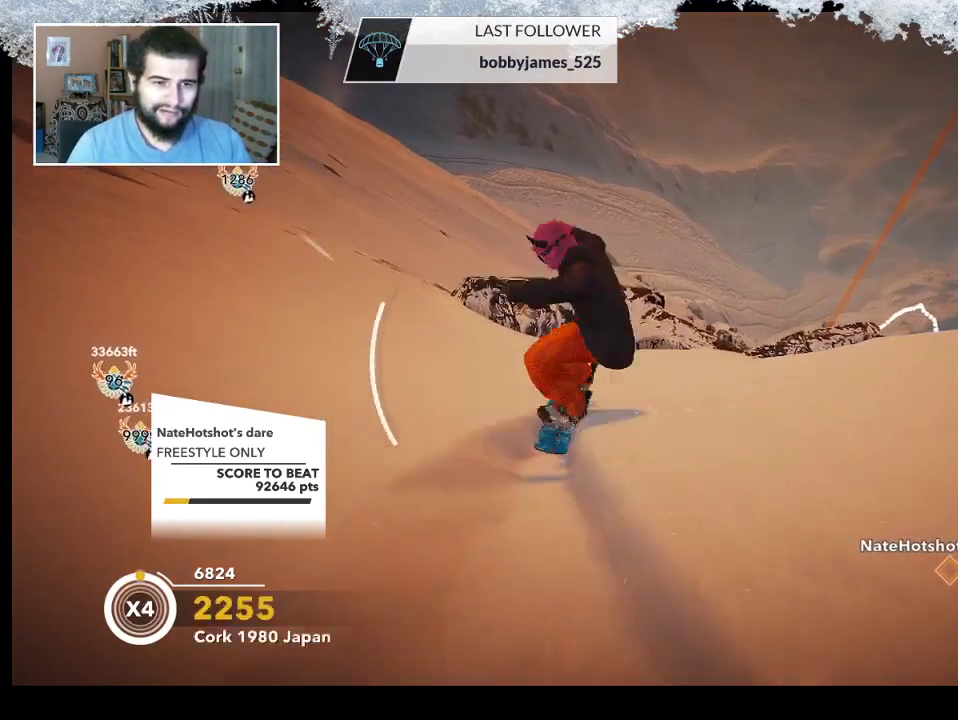
{"buttons": [], "left_stick": "right", "right_stick": "center", "events": []}
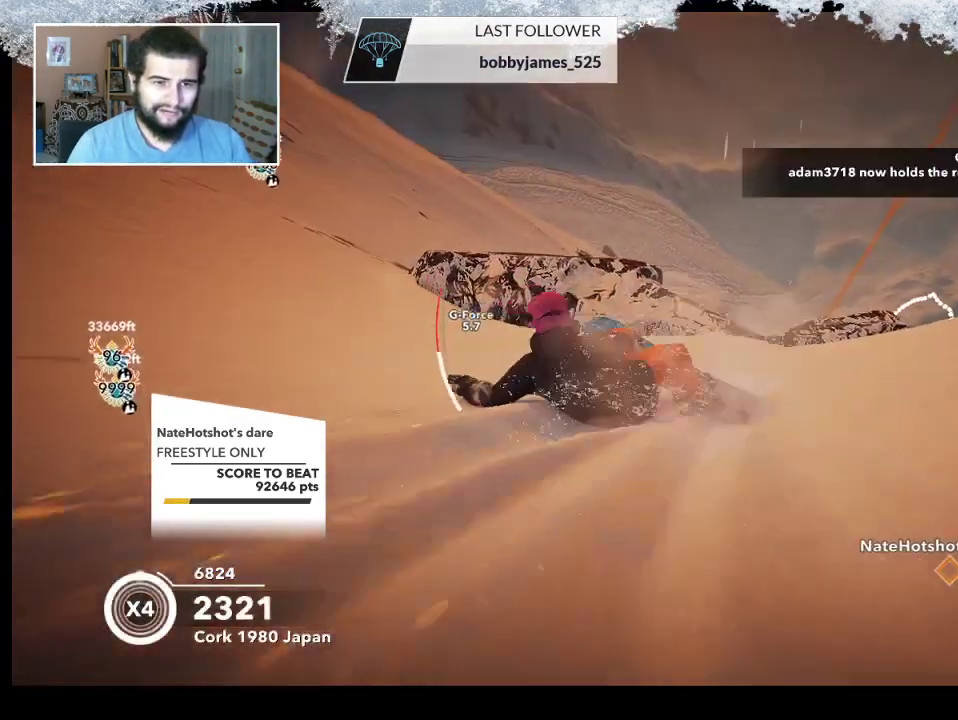
{"buttons": [], "left_stick": "right", "right_stick": "center", "events": []}
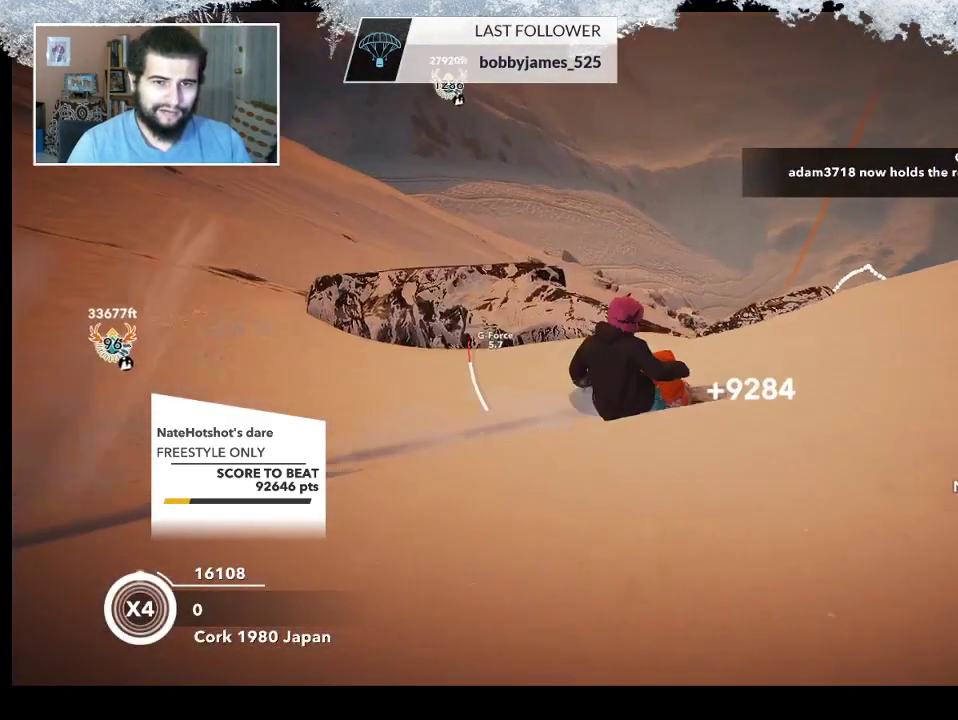
{"buttons": [], "left_stick": "right", "right_stick": "center", "events": []}
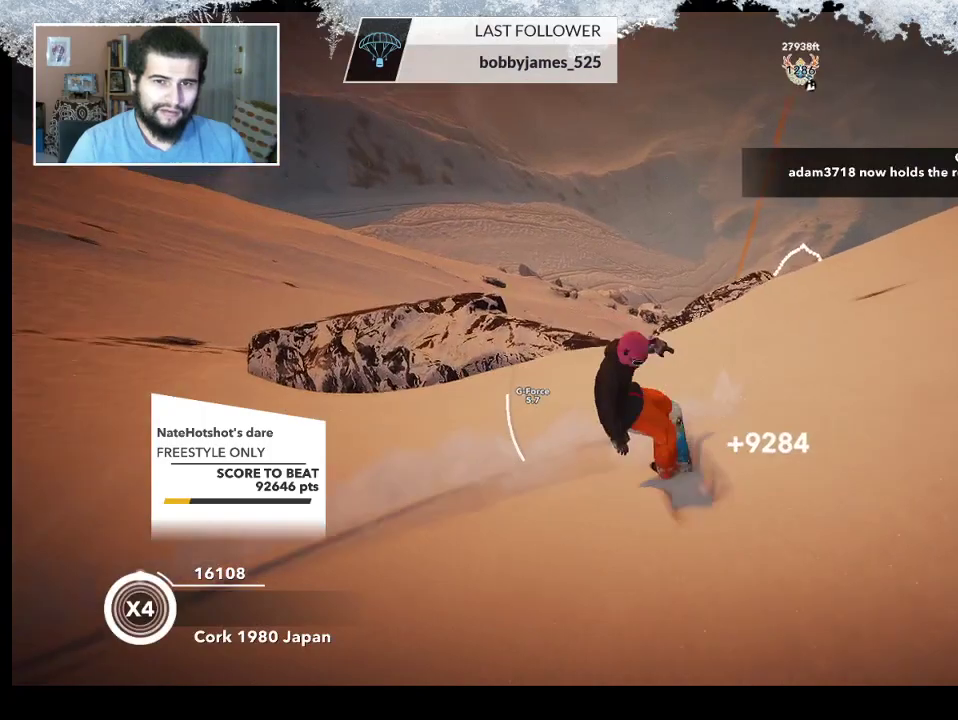
{"buttons": [], "left_stick": "up-right", "right_stick": "center", "events": [[267, "left_stick", "up-right"]]}
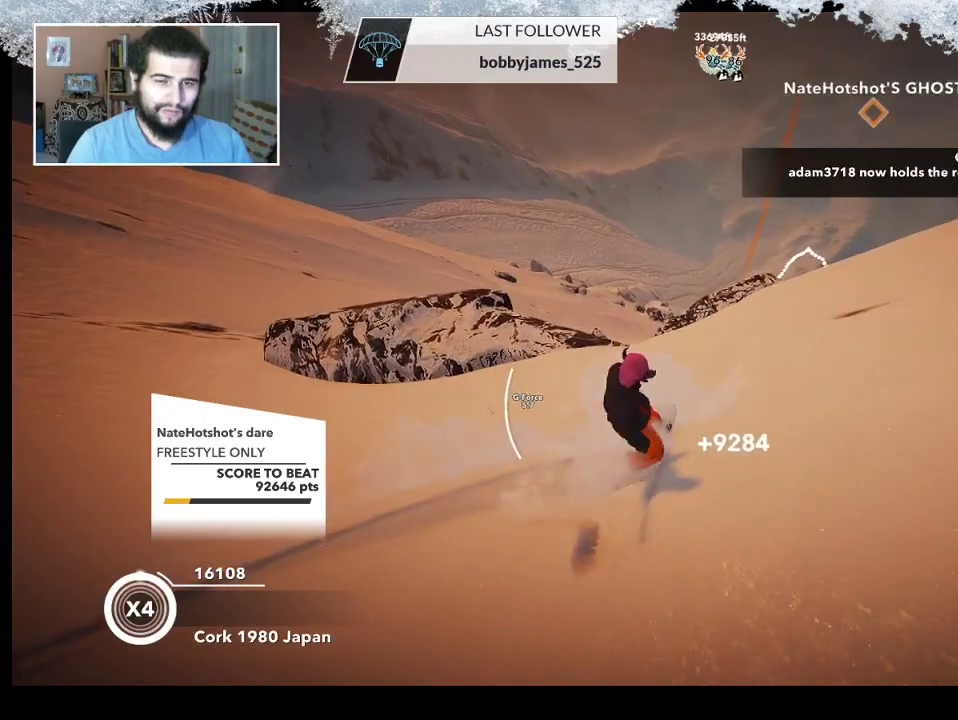
{"buttons": [], "left_stick": "up", "right_stick": "center", "events": [[367, "left_stick", "up"]]}
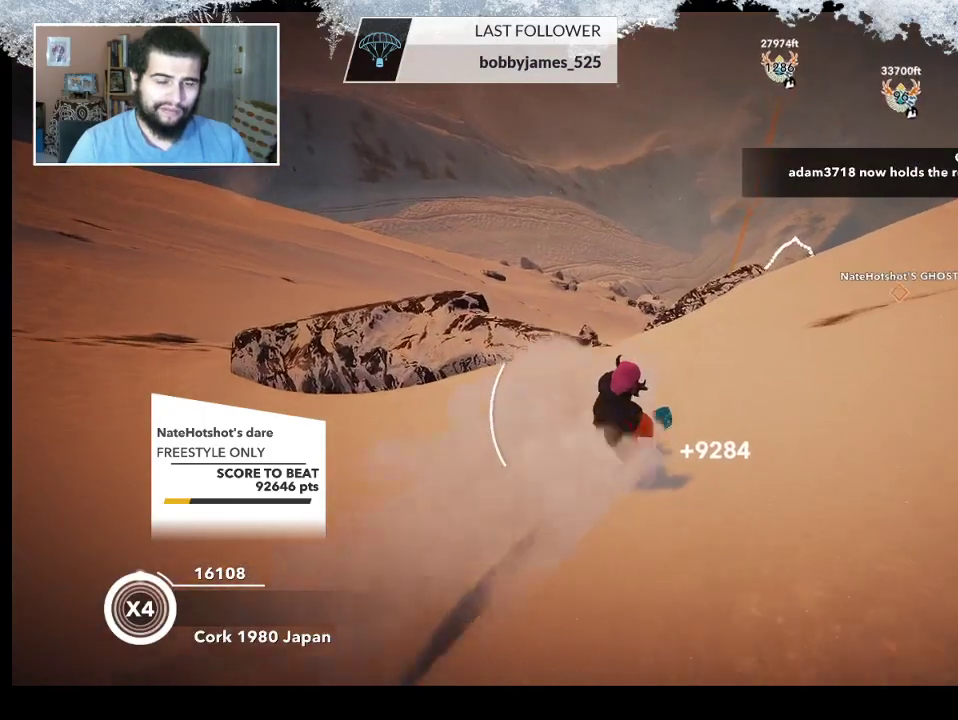
{"buttons": [], "left_stick": "up", "right_stick": "center", "events": []}
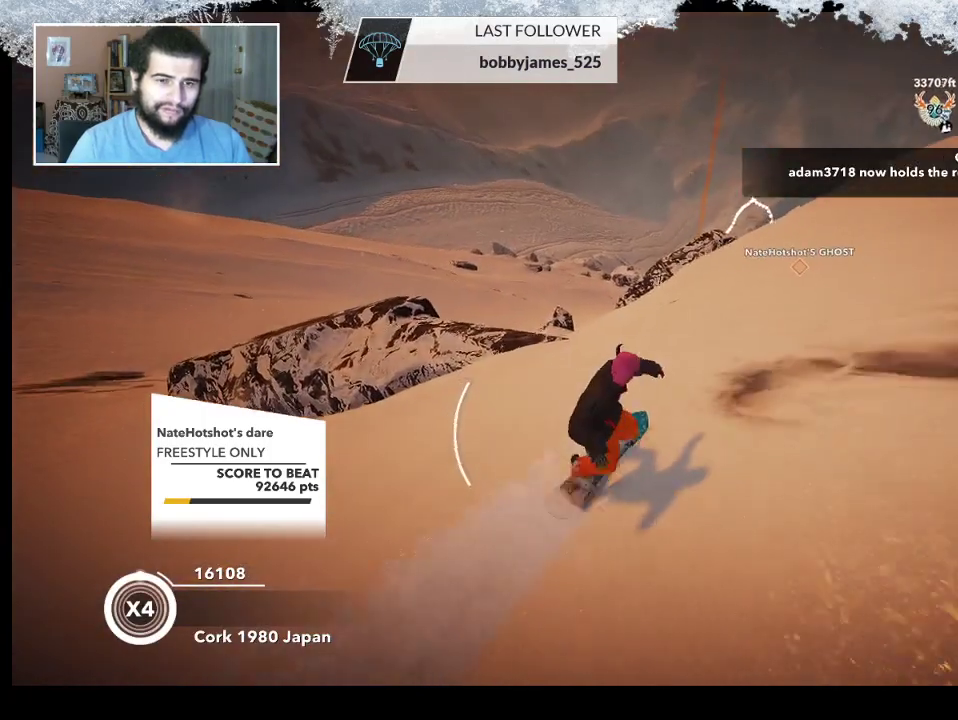
{"buttons": [], "left_stick": "up", "right_stick": "center", "events": []}
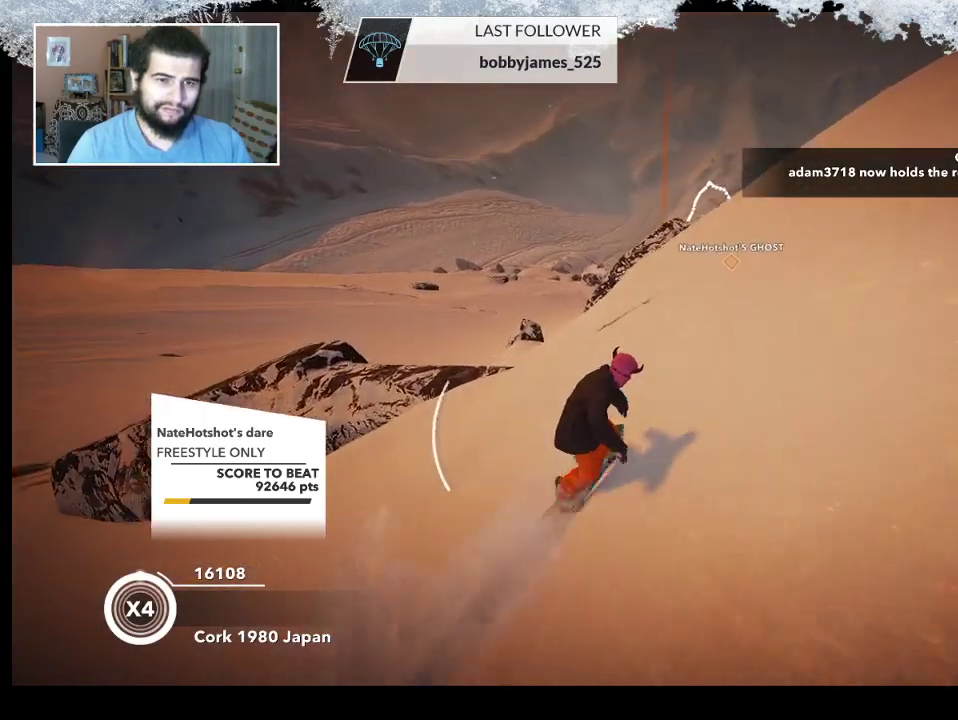
{"buttons": ["R2"], "left_stick": "up", "right_stick": "center", "events": [[300, "R2", "down"]]}
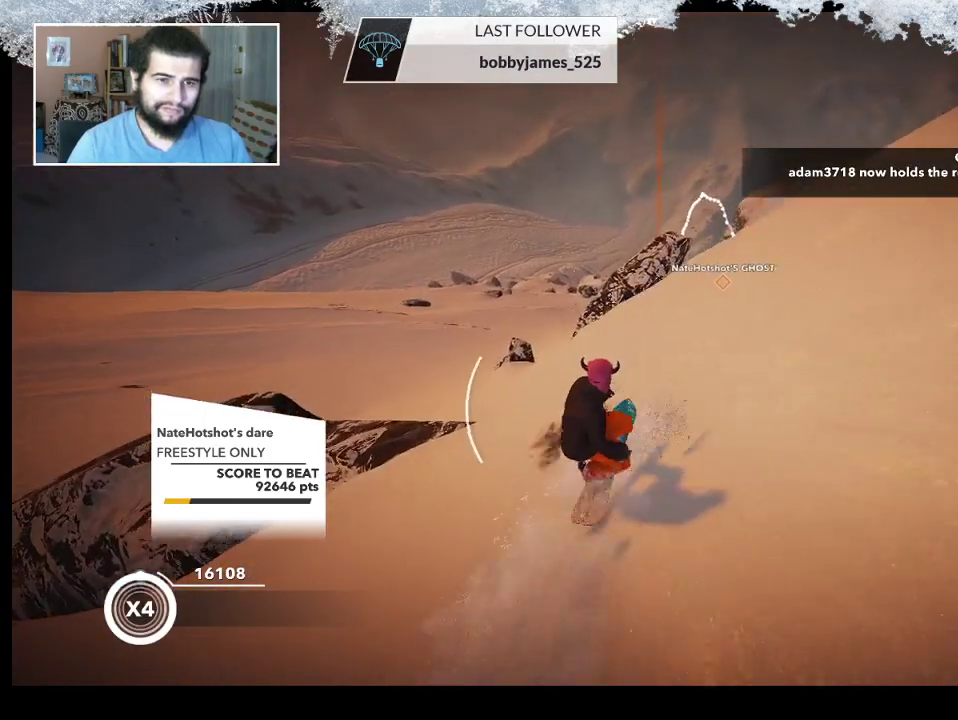
{"buttons": [], "left_stick": "up", "right_stick": "center", "events": [[500, "R2", "up"]]}
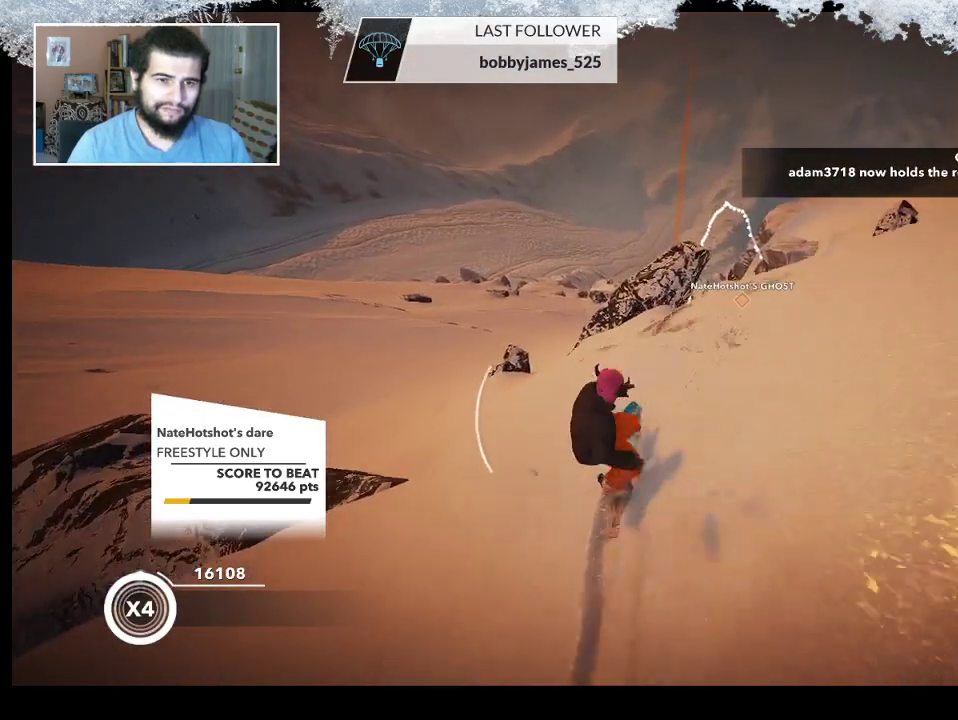
{"buttons": ["L2"], "left_stick": "center", "right_stick": "right", "events": [[33, "left_stick", "up-right"], [67, "L2", "down"], [300, "right_stick", "right"], [500, "left_stick", "center"]]}
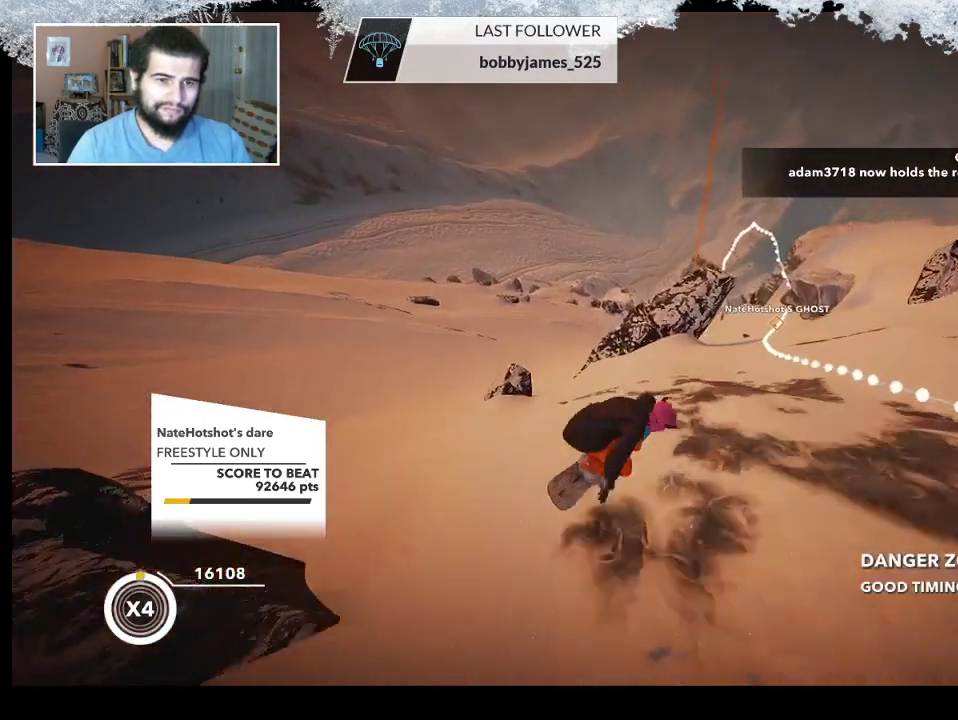
{"buttons": ["L2"], "left_stick": "center", "right_stick": "right", "events": []}
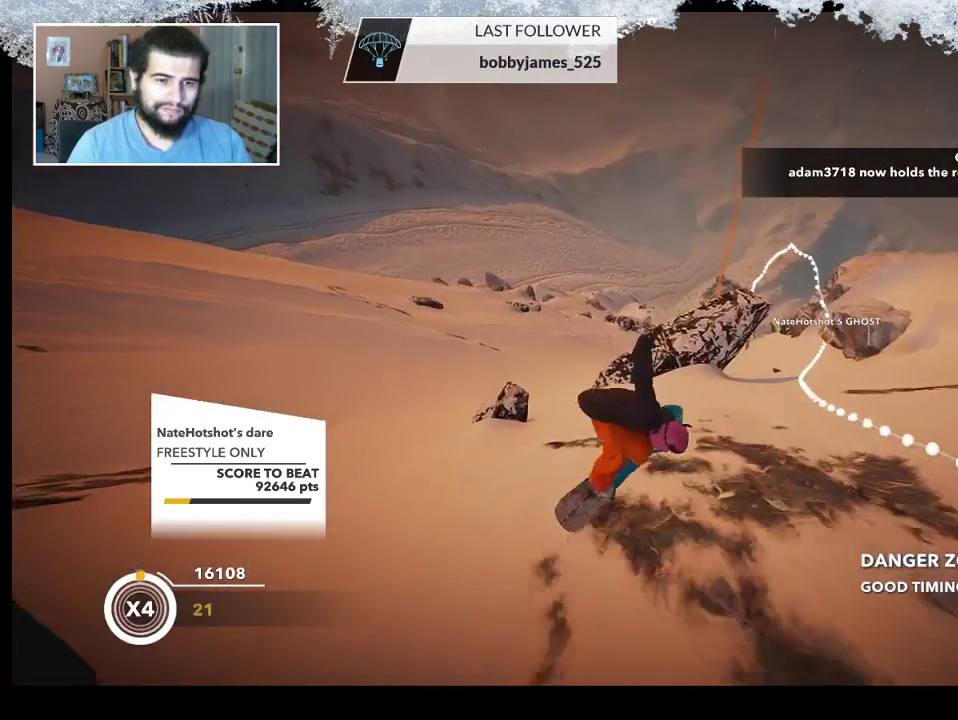
{"buttons": ["L2"], "left_stick": "center", "right_stick": "right", "events": []}
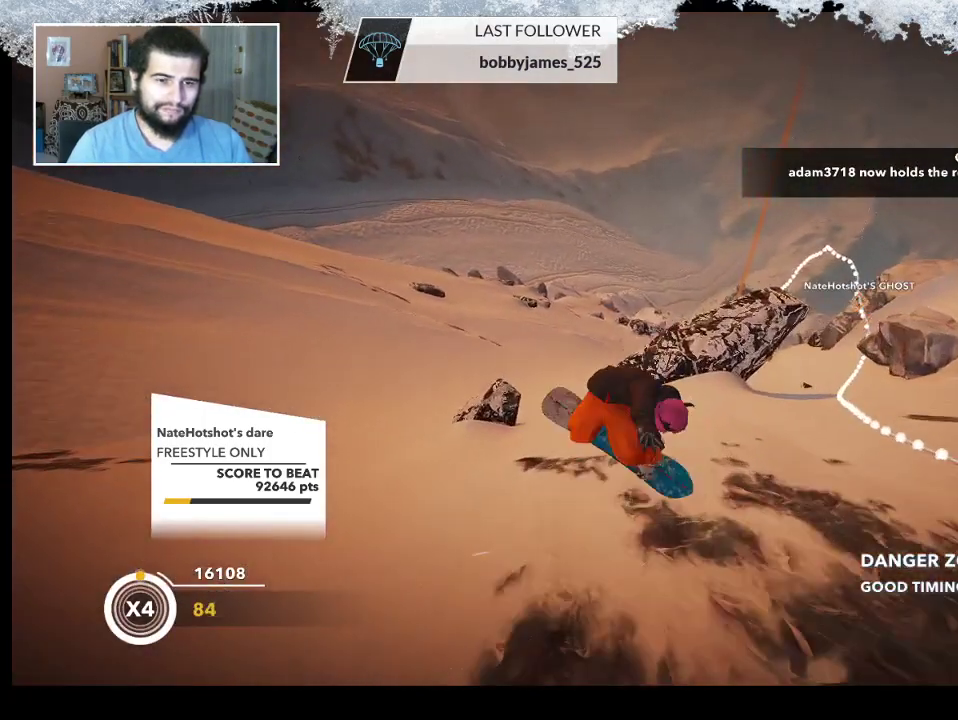
{"buttons": [], "left_stick": "center", "right_stick": "center", "events": [[33, "L2", "up"], [33, "right_stick", "center"]]}
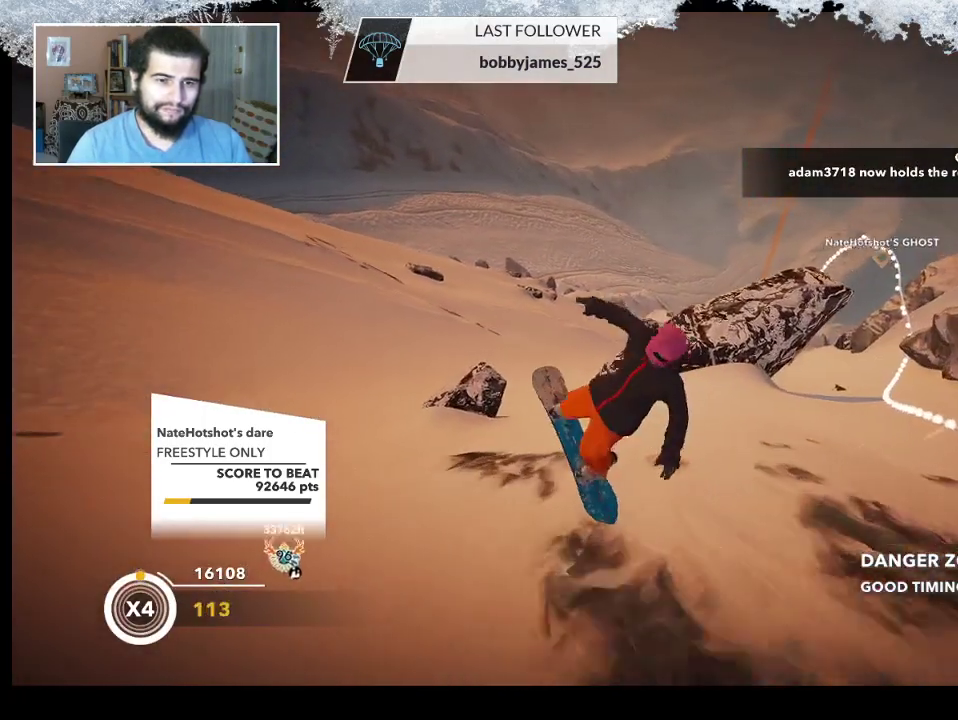
{"buttons": [], "left_stick": "center", "right_stick": "center", "events": [[267, "right_stick", "right"], [333, "right_stick", "center"]]}
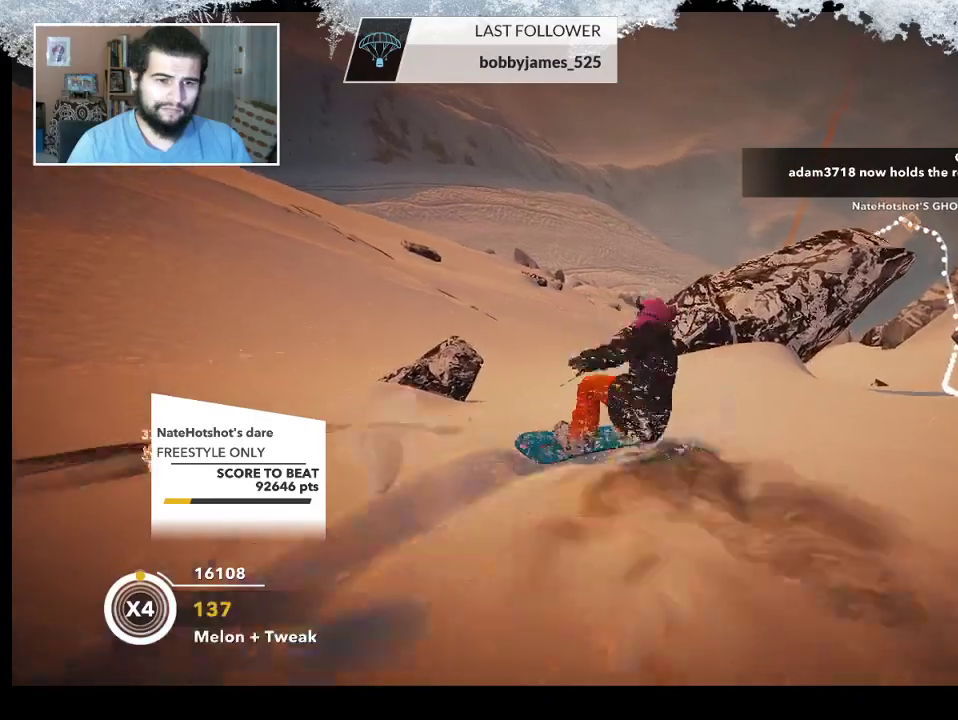
{"buttons": [], "left_stick": "center", "right_stick": "center", "events": []}
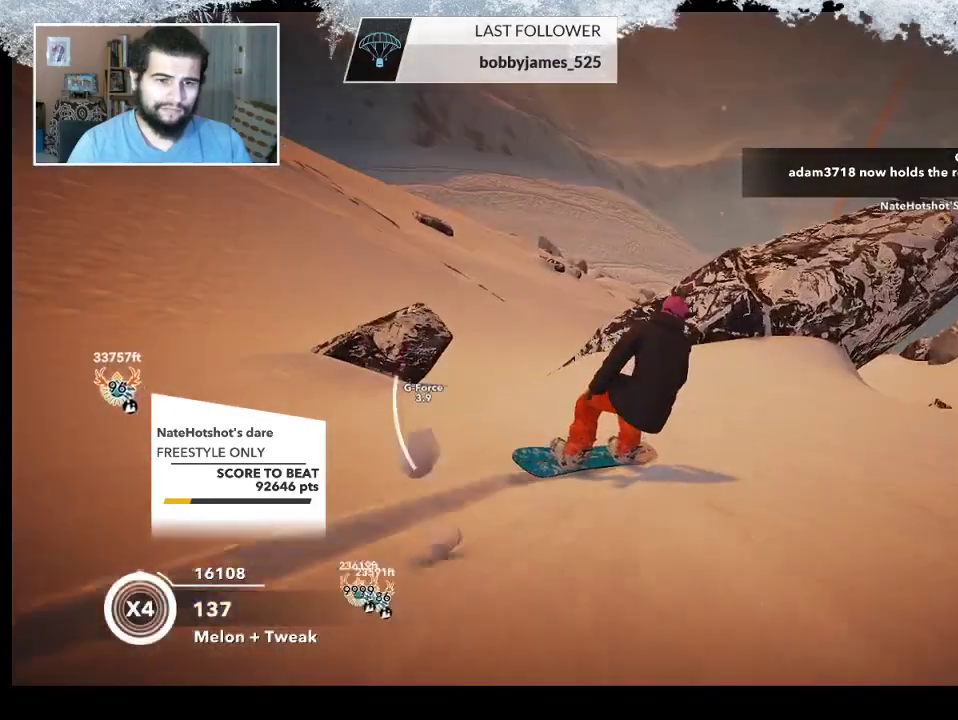
{"buttons": [], "left_stick": "right", "right_stick": "center", "events": [[200, "left_stick", "right"]]}
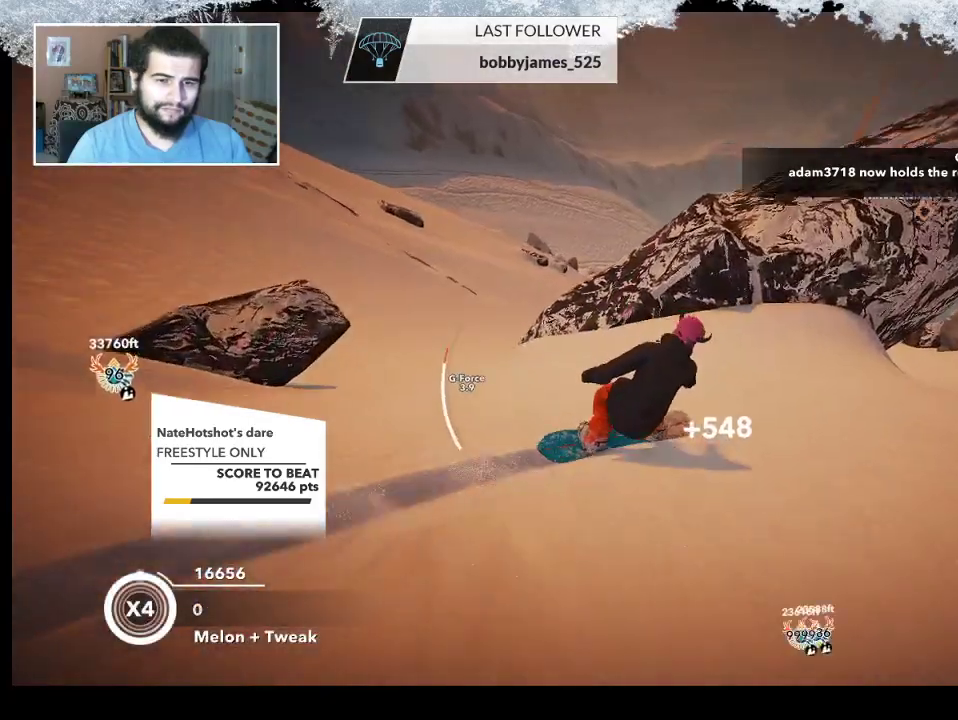
{"buttons": [], "left_stick": "up-left", "right_stick": "center", "events": [[267, "left_stick", "center"], [367, "left_stick", "left"], [433, "left_stick", "up-left"]]}
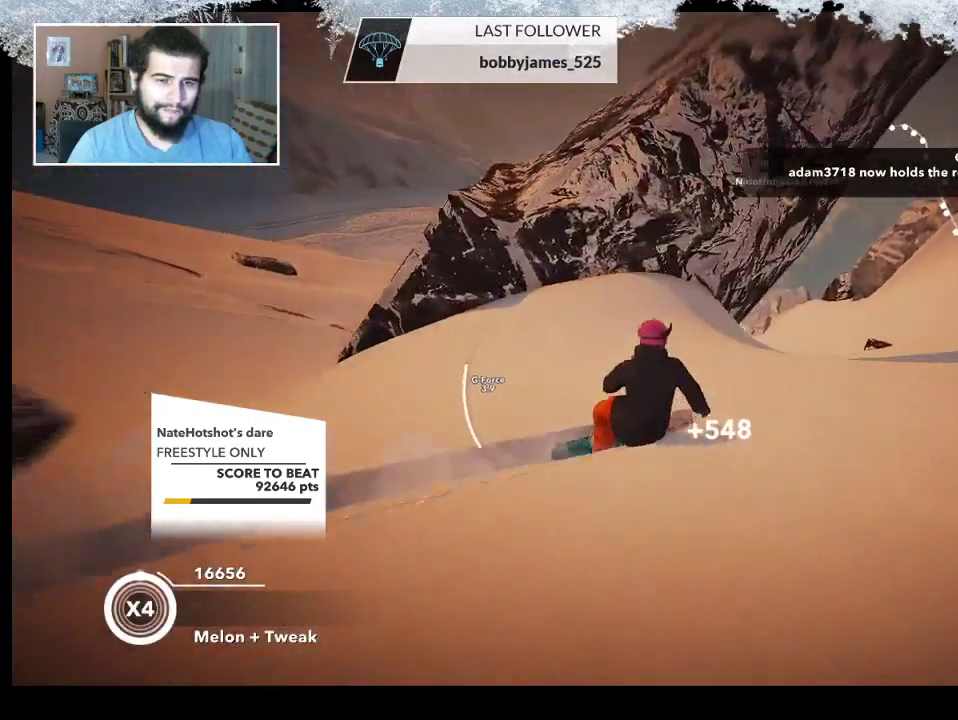
{"buttons": [], "left_stick": "up", "right_stick": "center", "events": [[467, "left_stick", "up"]]}